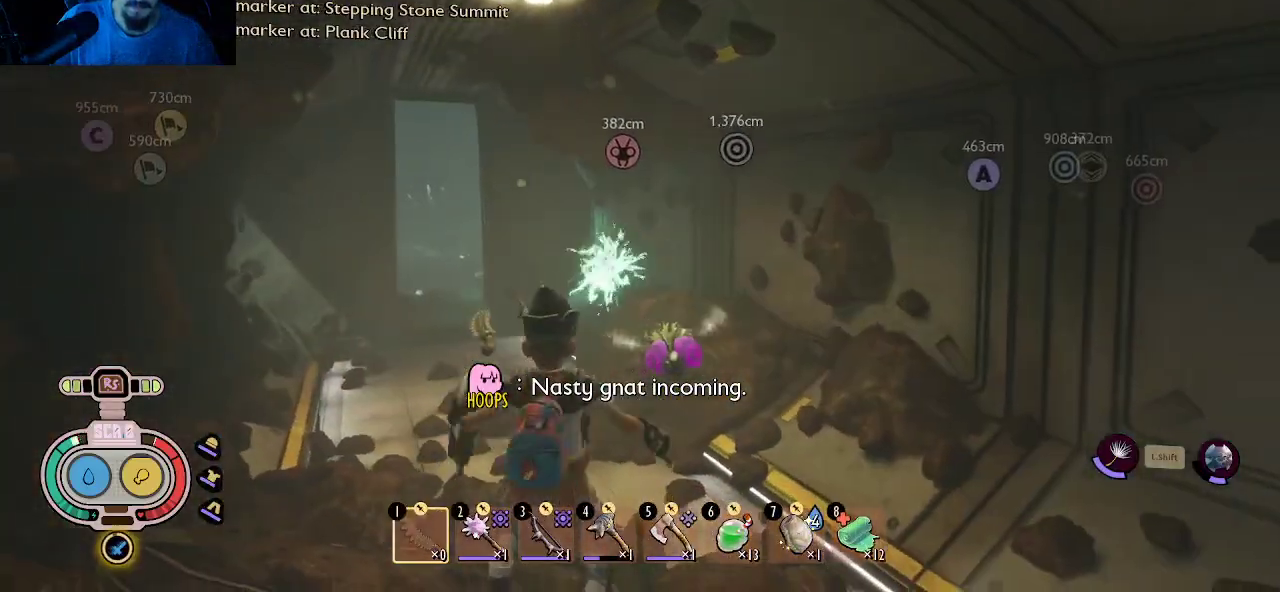
Gameplay with keyboard and mouse; each line is a JSON object with the keys and mouse buttons held at the frame after it. "events" lists presses ("down") and releases ("up") of "1", "2", "3", "4", "5", "a", "alt", "c", "caps_lock", "ctrl", "d", "e", "f", "g", "q", "r", "s", "shift", "space", "t", "tab", "v", "w", "x", "z", "mouse_left", "mouse_wheel" and "mouse_right" between this image and that frame as [ms after this image, input, new state], when the widget could be followed in between. "mouse_left", "mouse_wheel", "mouse_right" = the "left", "wheel", "right" buttons of the "mouse" list. No other keys are recorded. "wheel" means that the mouse wheel is clicked or scrolled. "mouse_move" is the direction in which the mouse moves at that frame (one of eight, or "still"), when it could be read.
{"keys": ["a"], "mouse": [], "mouse_move": "right", "events": [[33, "mouse_left", "down"], [133, "mouse_left", "up"], [166, "mouse_left", "down"], [266, "mouse_left", "up"], [316, "mouse_left", "down"], [400, "a", "down"], [500, "mouse_left", "up"]]}
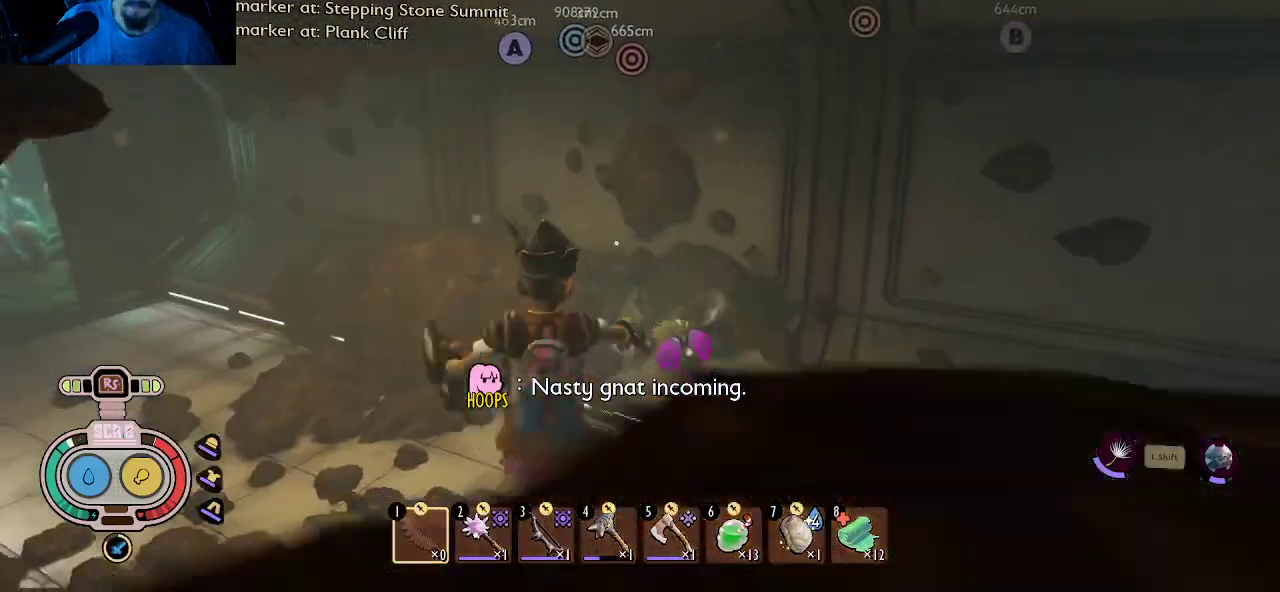
{"keys": [], "mouse": [], "mouse_move": "right", "events": [[100, "w", "down"], [283, "mouse_left", "down"], [283, "w", "up"], [383, "mouse_left", "up"], [416, "a", "up"]]}
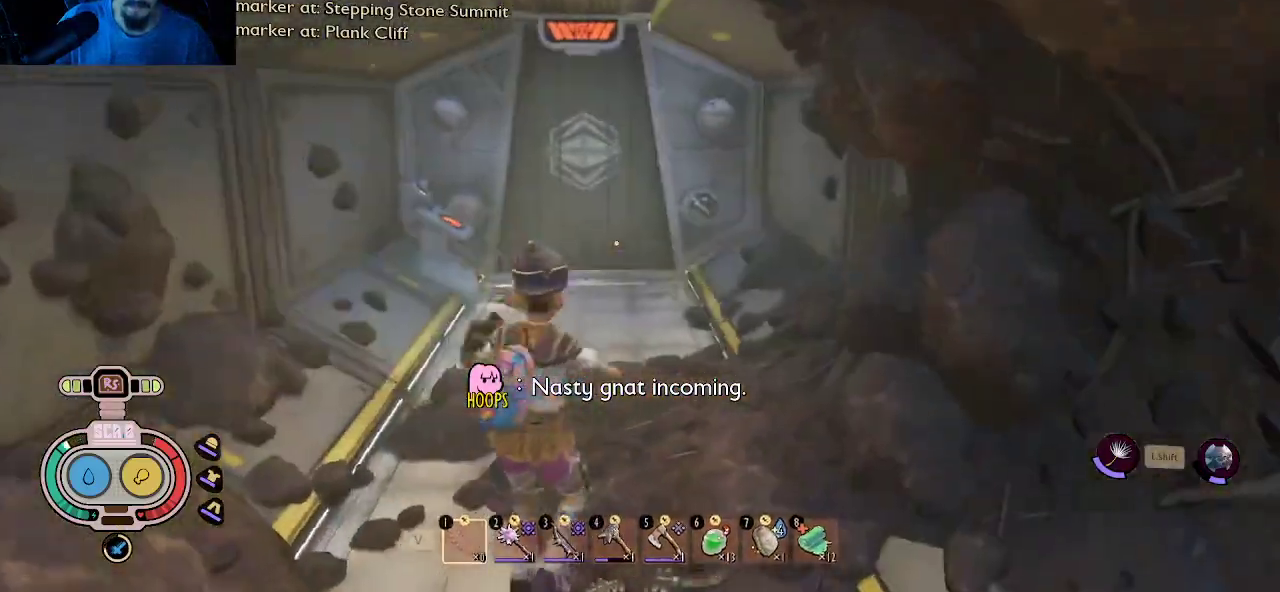
{"keys": [], "mouse": ["left"], "mouse_move": "still", "events": [[66, "w", "down"], [200, "mouse_left", "down"], [350, "mouse_left", "up"], [400, "mouse_left", "down"], [400, "w", "up"]]}
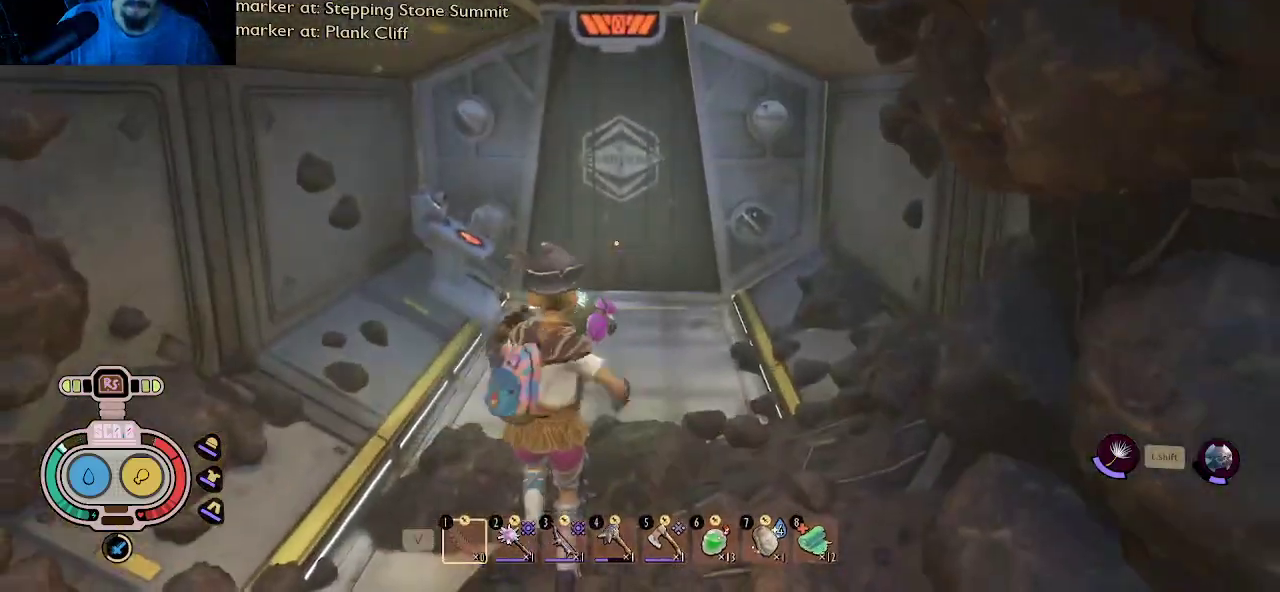
{"keys": [], "mouse": ["left"], "mouse_move": "right", "events": [[33, "mouse_left", "up"], [83, "mouse_left", "down"], [166, "mouse_left", "up"], [216, "mouse_left", "down"], [266, "w", "down"], [366, "mouse_left", "up"], [416, "mouse_left", "down"], [416, "w", "up"]]}
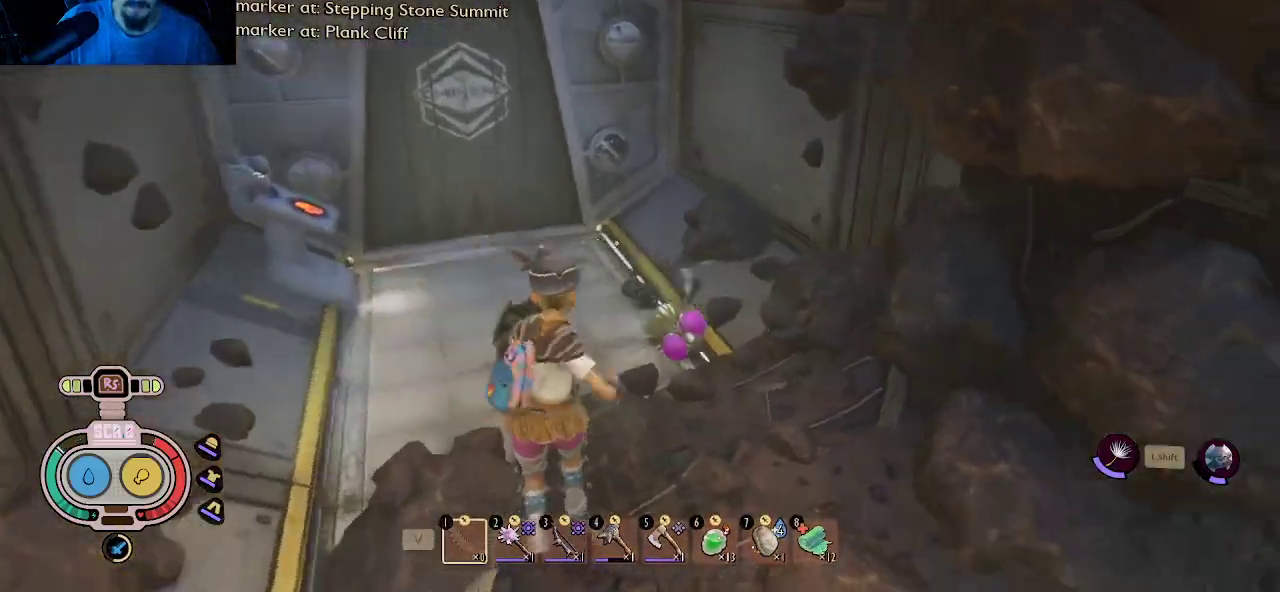
{"keys": ["d"], "mouse": [], "mouse_move": "still", "events": [[50, "w", "down"], [233, "mouse_left", "up"], [233, "w", "up"], [466, "d", "down"]]}
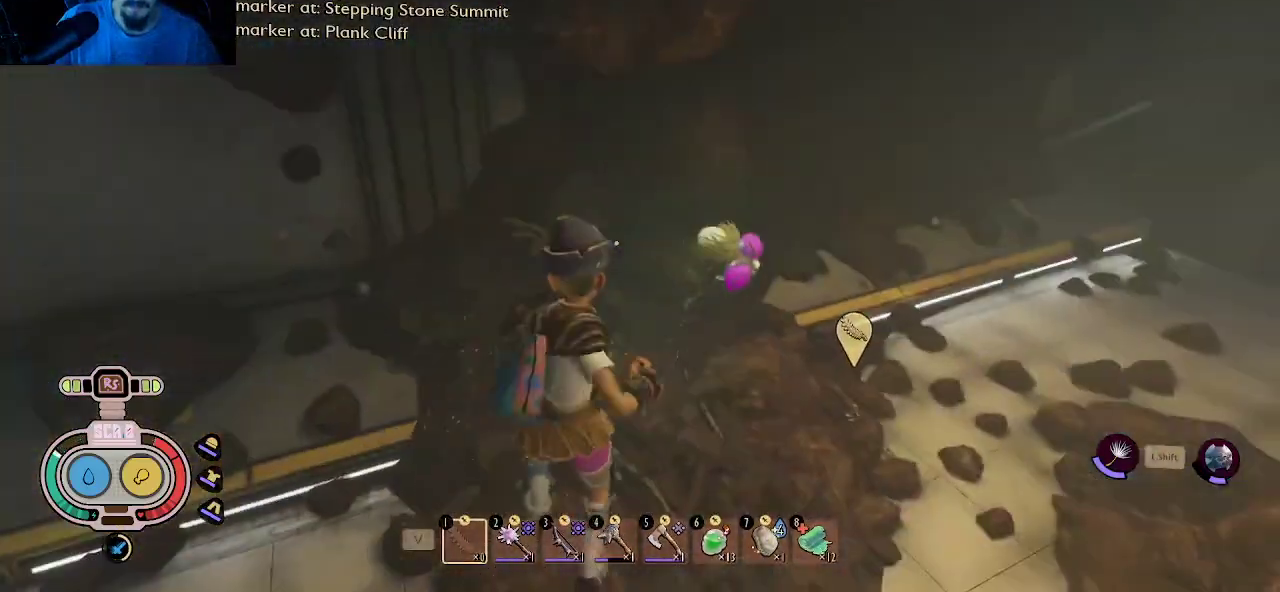
{"keys": [], "mouse": [], "mouse_move": "still", "events": [[166, "w", "down"], [200, "d", "up"], [250, "d", "down"], [300, "d", "up"], [350, "mouse_left", "down"], [433, "w", "up"], [483, "mouse_left", "up"]]}
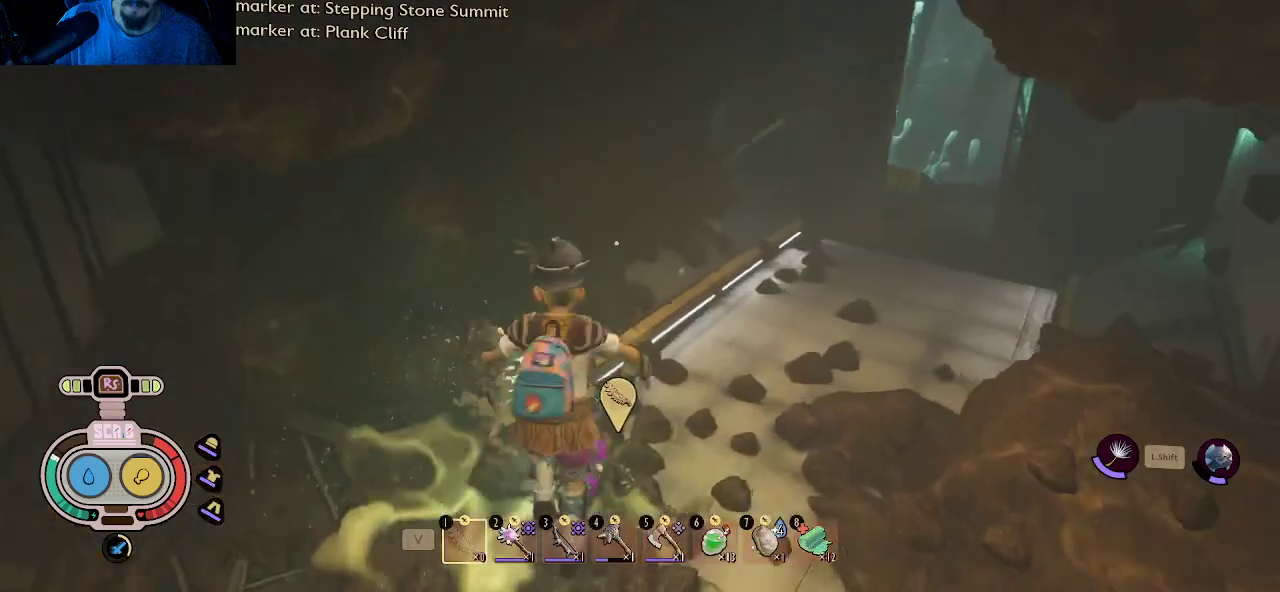
{"keys": ["a", "s"], "mouse": [], "mouse_move": "down-left", "events": [[83, "mouse_left", "down"], [216, "mouse_left", "up"], [316, "s", "down"], [500, "a", "down"]]}
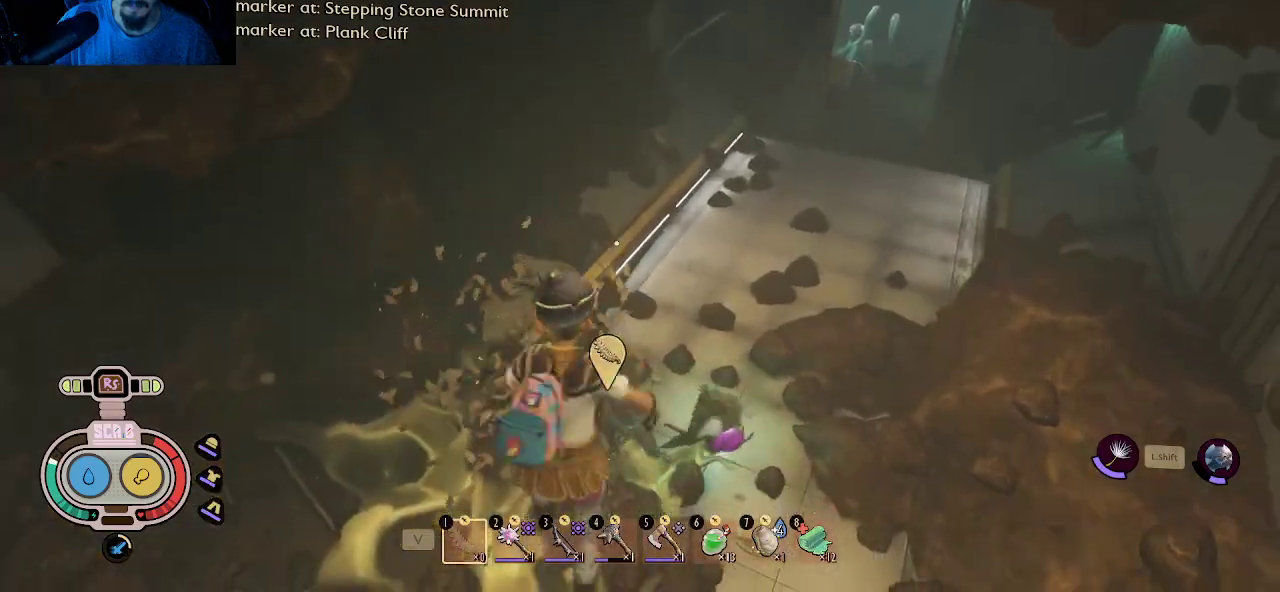
{"keys": ["e"], "mouse": [], "mouse_move": "right", "events": [[50, "s", "up"], [100, "a", "up"], [466, "e", "down"]]}
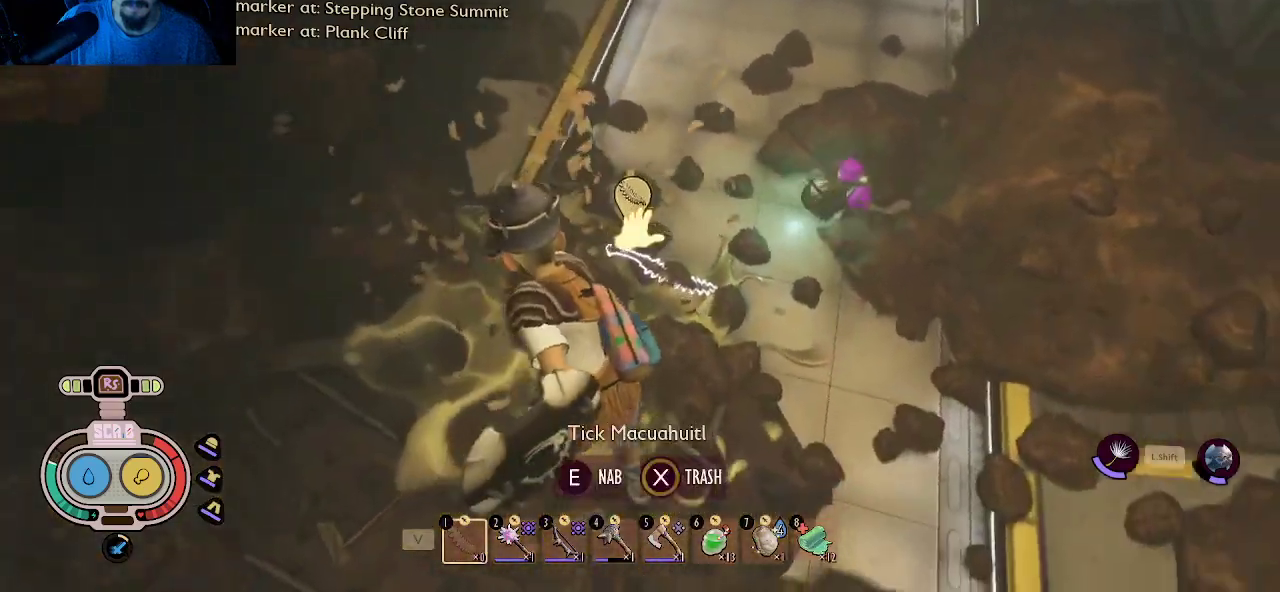
{"keys": ["d", "w"], "mouse": ["left"], "mouse_move": "up", "events": [[116, "e", "up"], [350, "d", "down"], [450, "mouse_left", "down"], [450, "w", "down"]]}
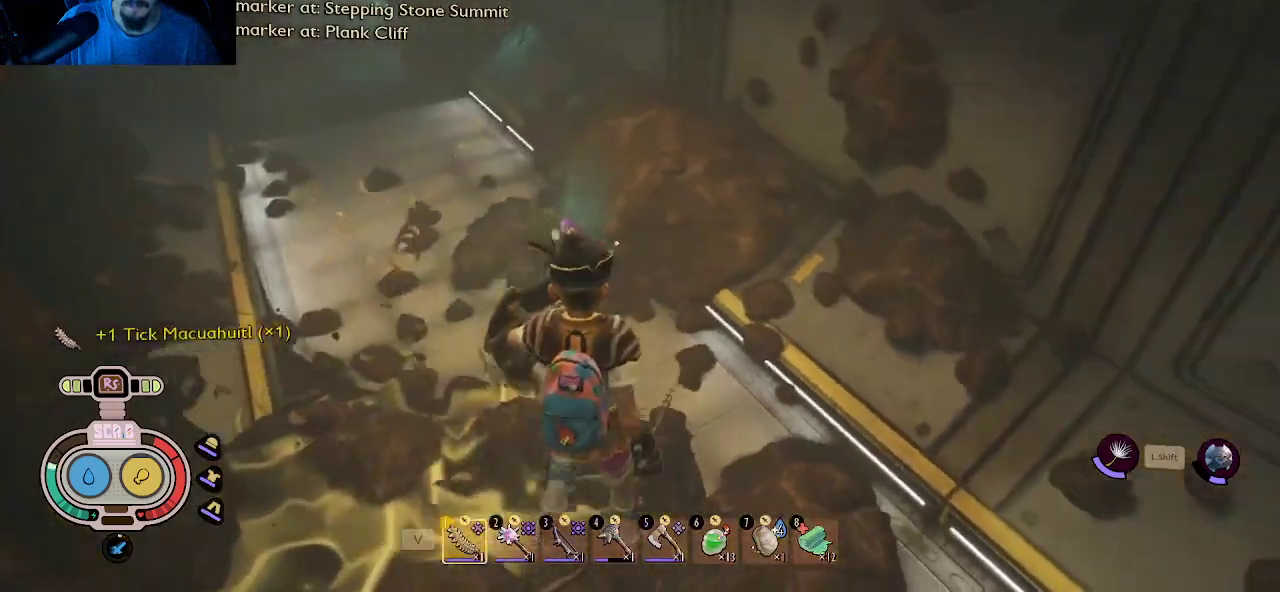
{"keys": [], "mouse": [], "mouse_move": "still", "events": [[33, "d", "up"], [83, "mouse_left", "up"], [133, "mouse_left", "down"], [266, "mouse_left", "up"], [266, "w", "up"]]}
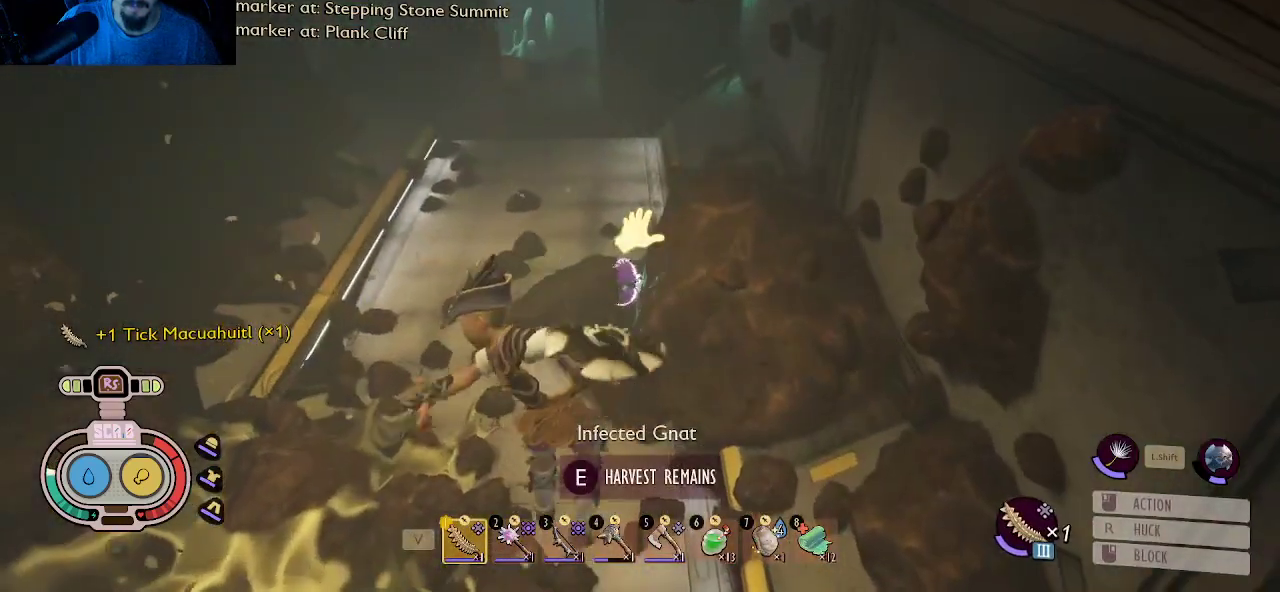
{"keys": [], "mouse": [], "mouse_move": "still", "events": []}
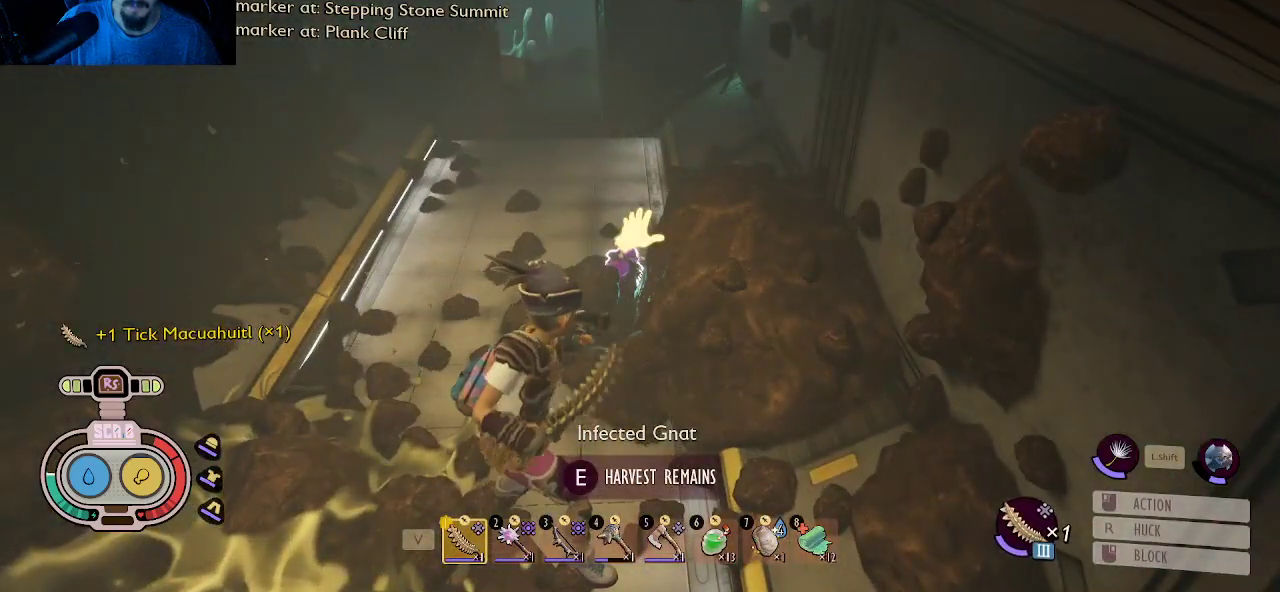
{"keys": [], "mouse": [], "mouse_move": "still", "events": [[116, "w", "down"], [300, "w", "up"]]}
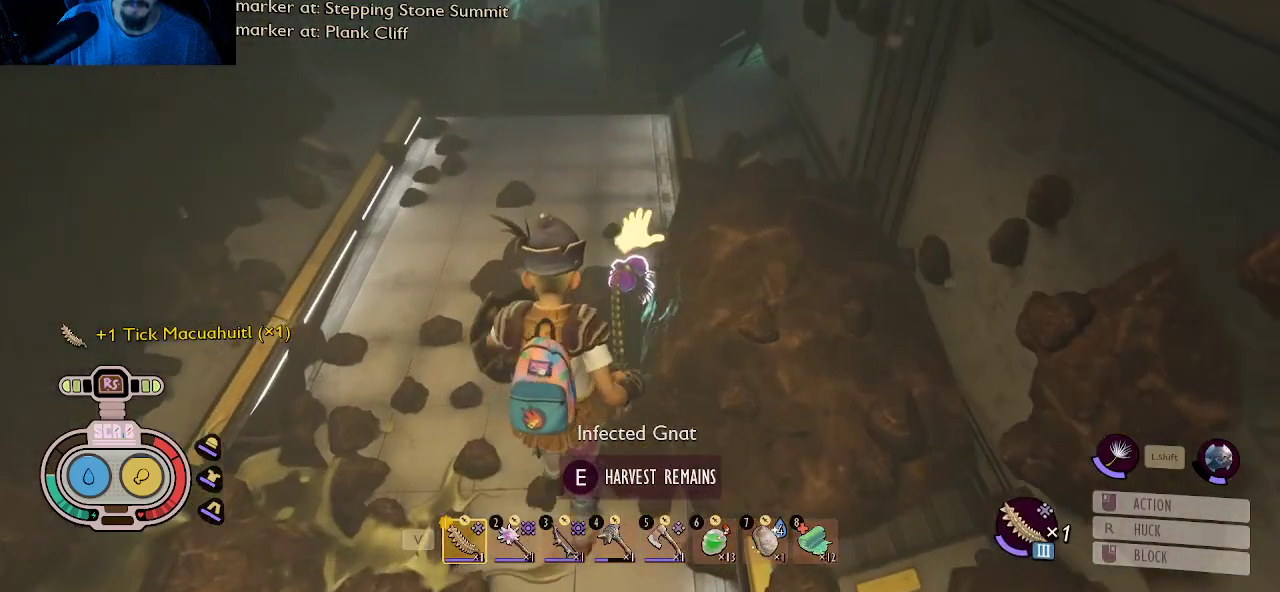
{"keys": ["d"], "mouse": [], "mouse_move": "still", "events": [[266, "d", "down"]]}
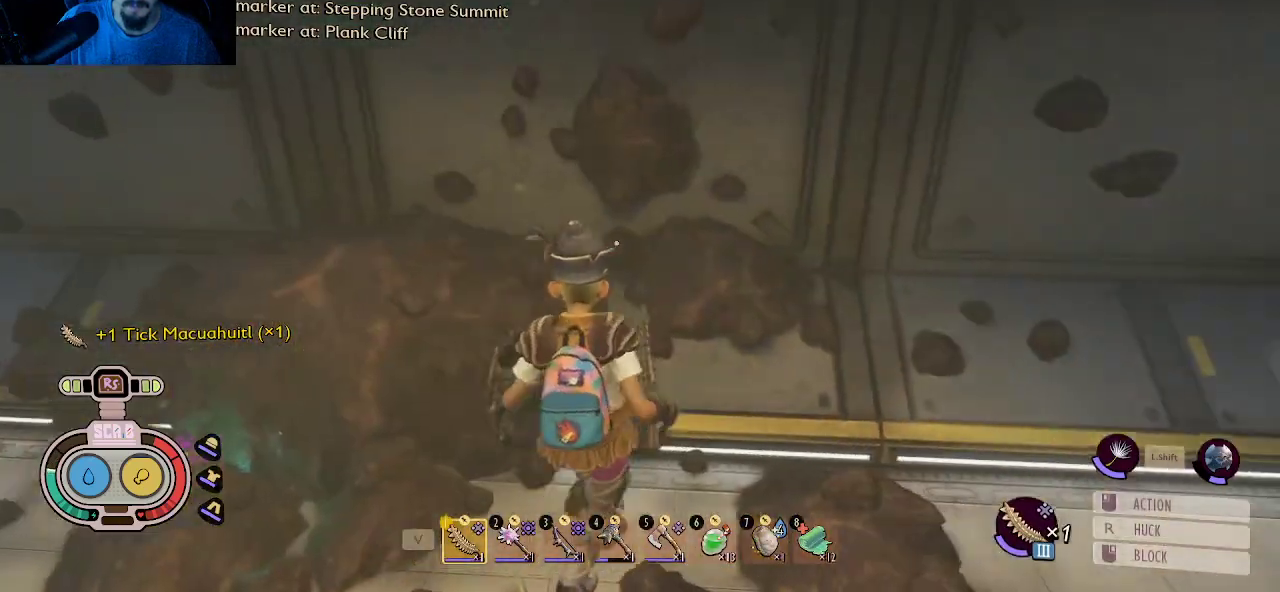
{"keys": ["w"], "mouse": [], "mouse_move": "still", "events": [[150, "w", "down"], [466, "d", "up"]]}
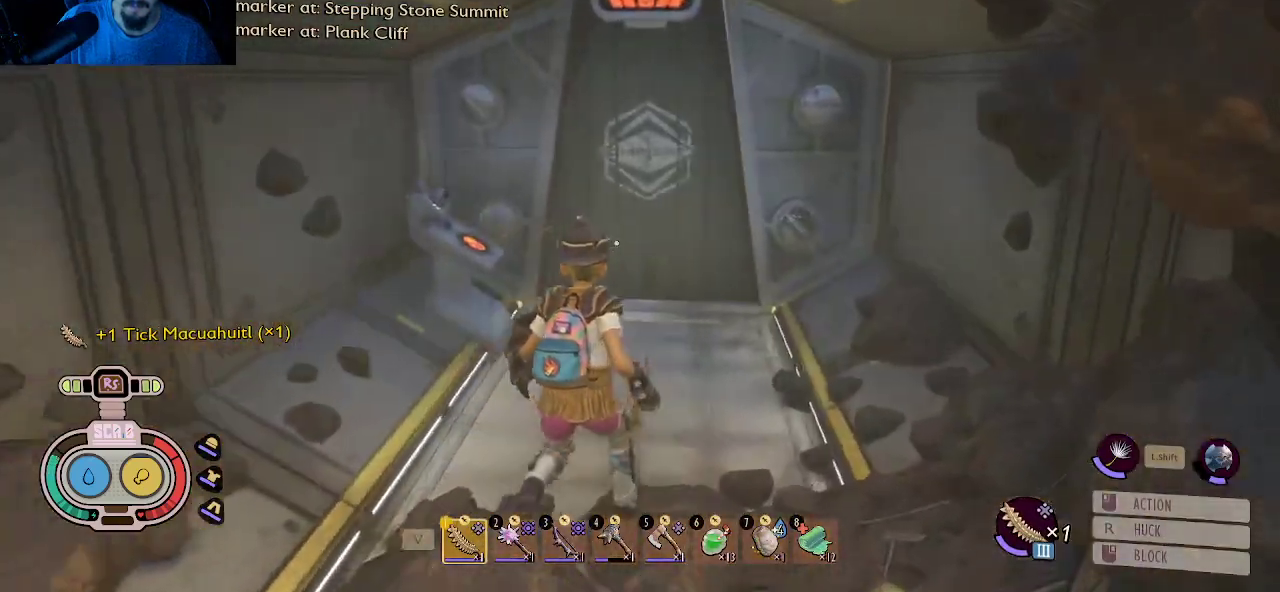
{"keys": ["w"], "mouse": [], "mouse_move": "left", "events": []}
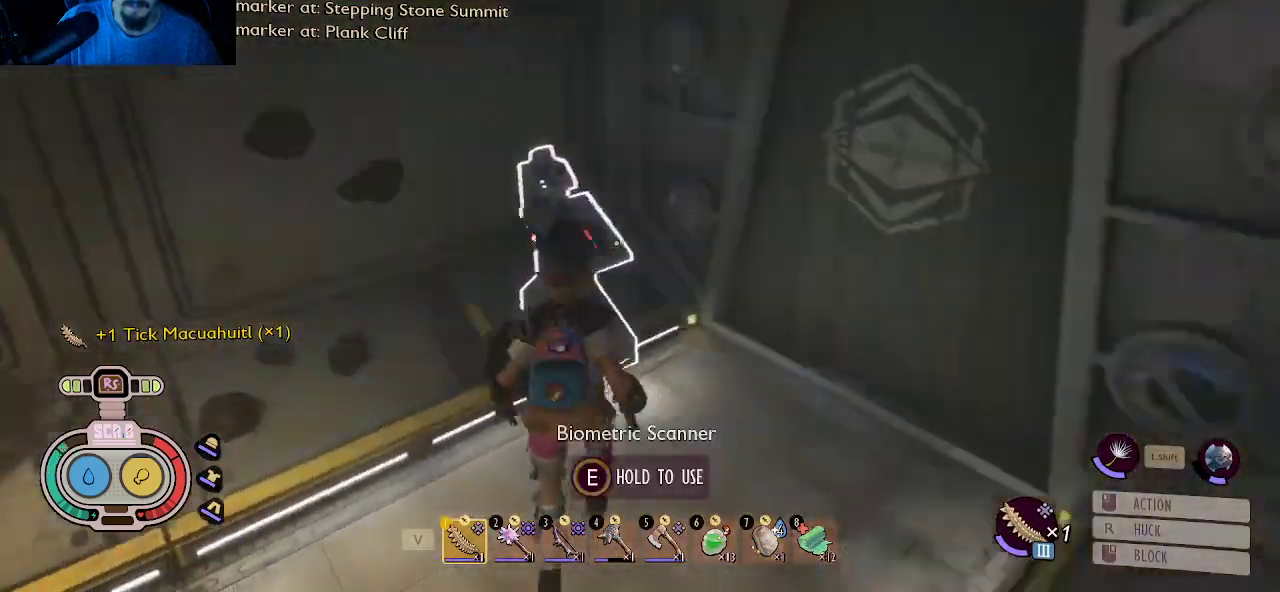
{"keys": ["e"], "mouse": [], "mouse_move": "still", "events": [[33, "w", "up"], [133, "e", "down"]]}
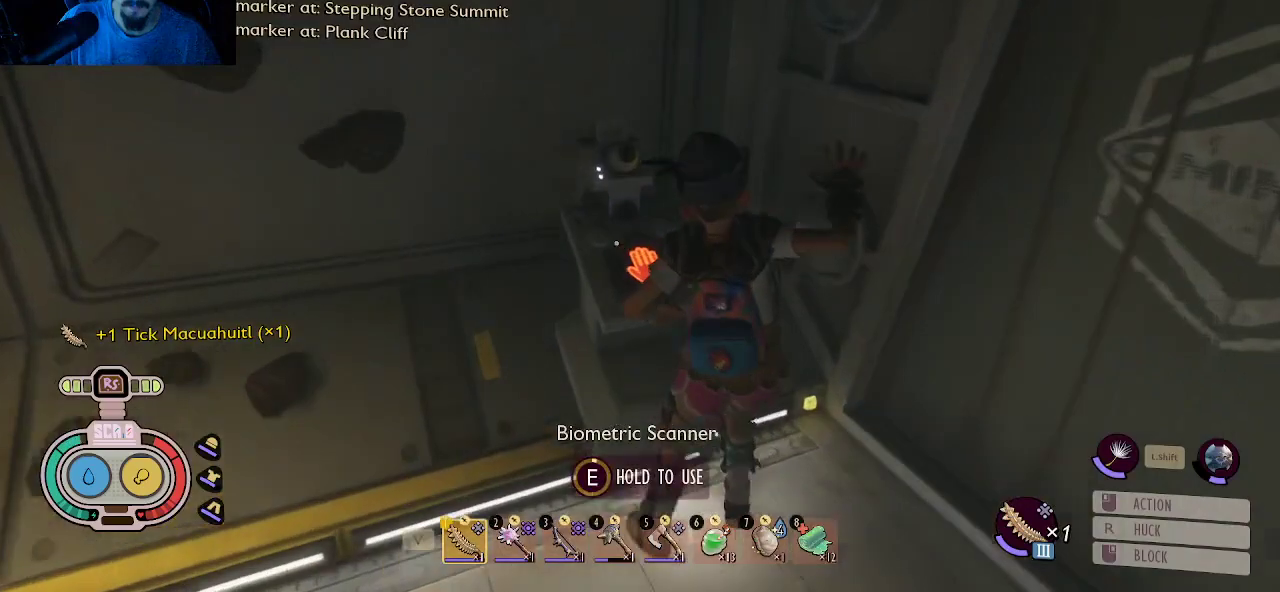
{"keys": ["e"], "mouse": [], "mouse_move": "still", "events": []}
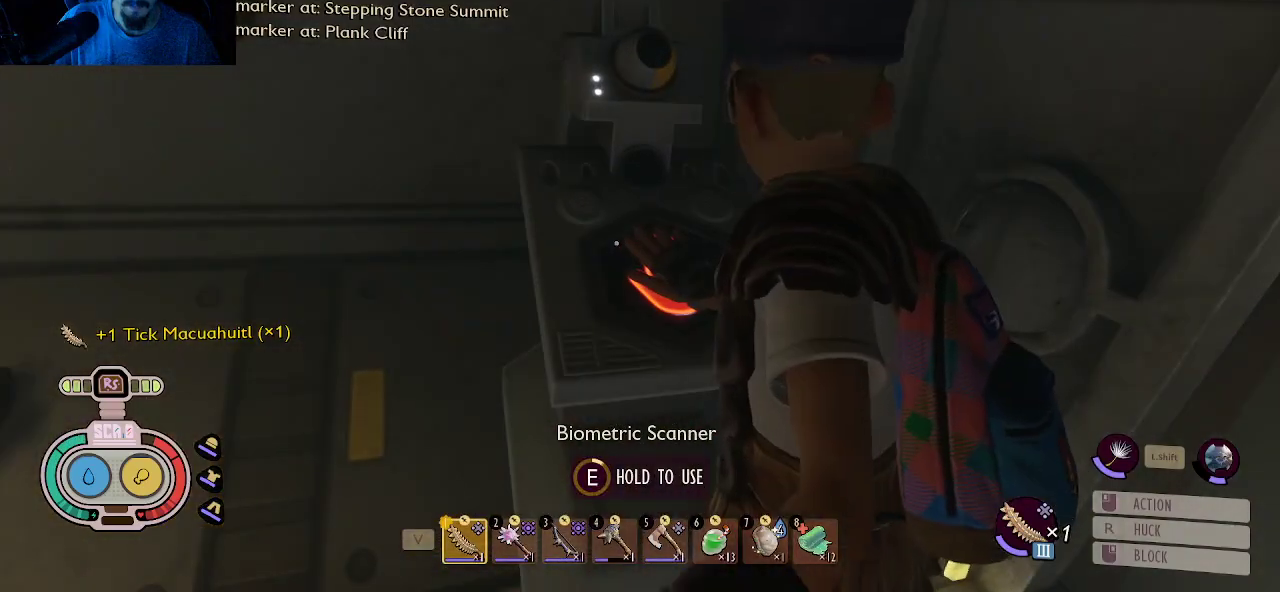
{"keys": ["e"], "mouse": [], "mouse_move": "still", "events": []}
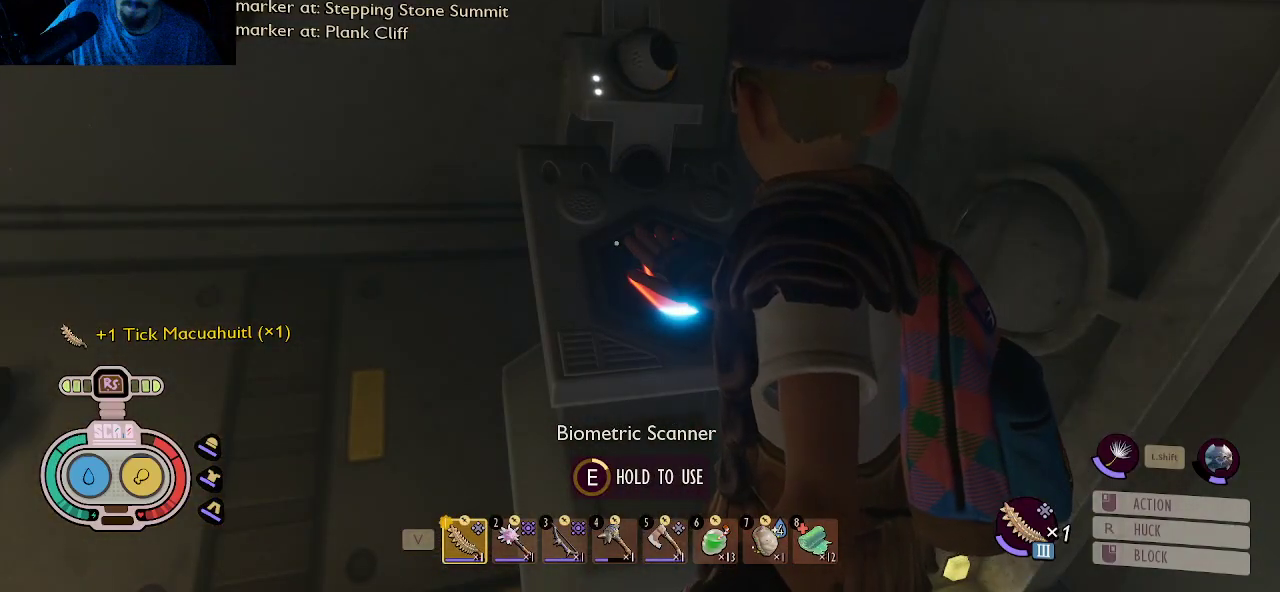
{"keys": ["e"], "mouse": [], "mouse_move": "still", "events": []}
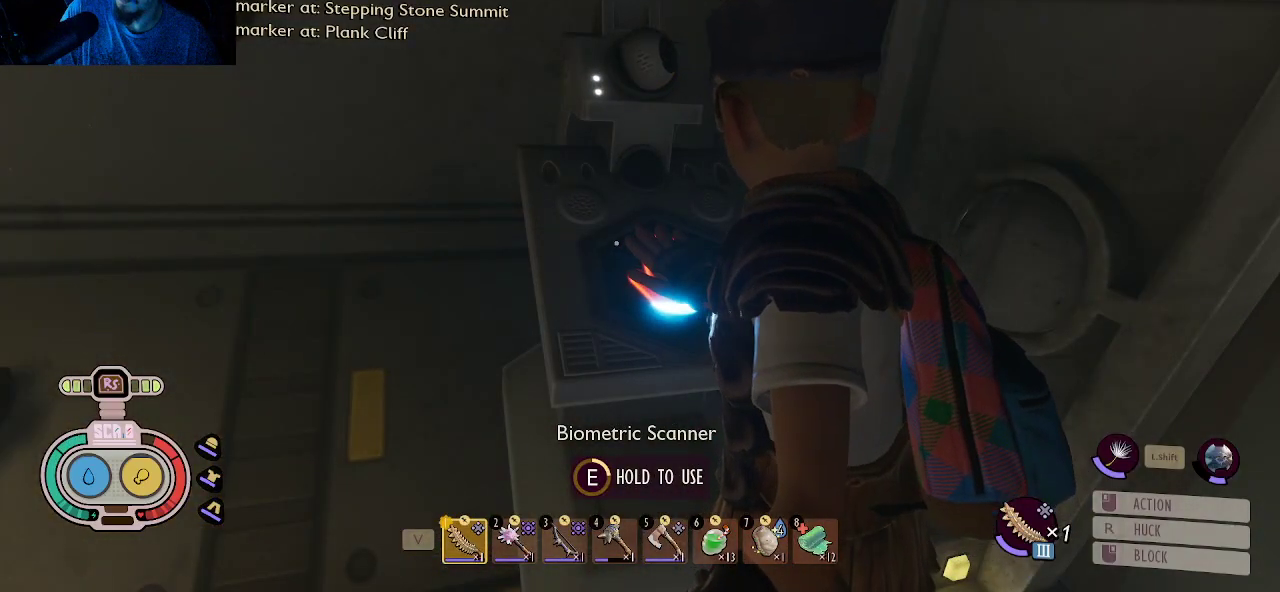
{"keys": ["e"], "mouse": [], "mouse_move": "still", "events": []}
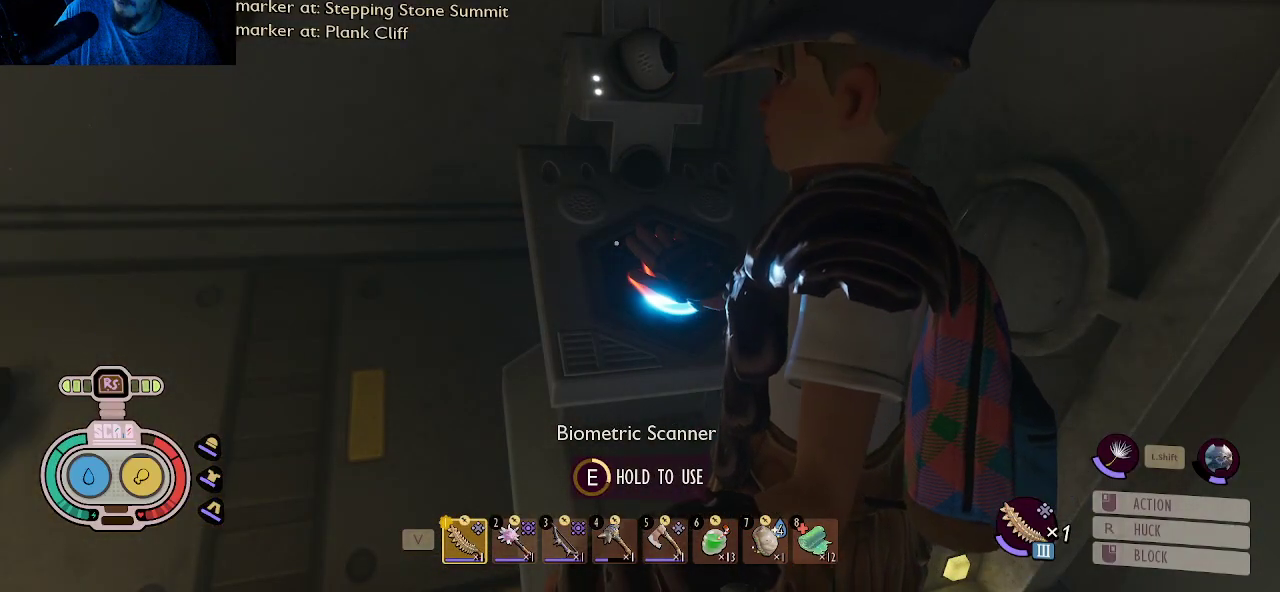
{"keys": ["e"], "mouse": [], "mouse_move": "still", "events": []}
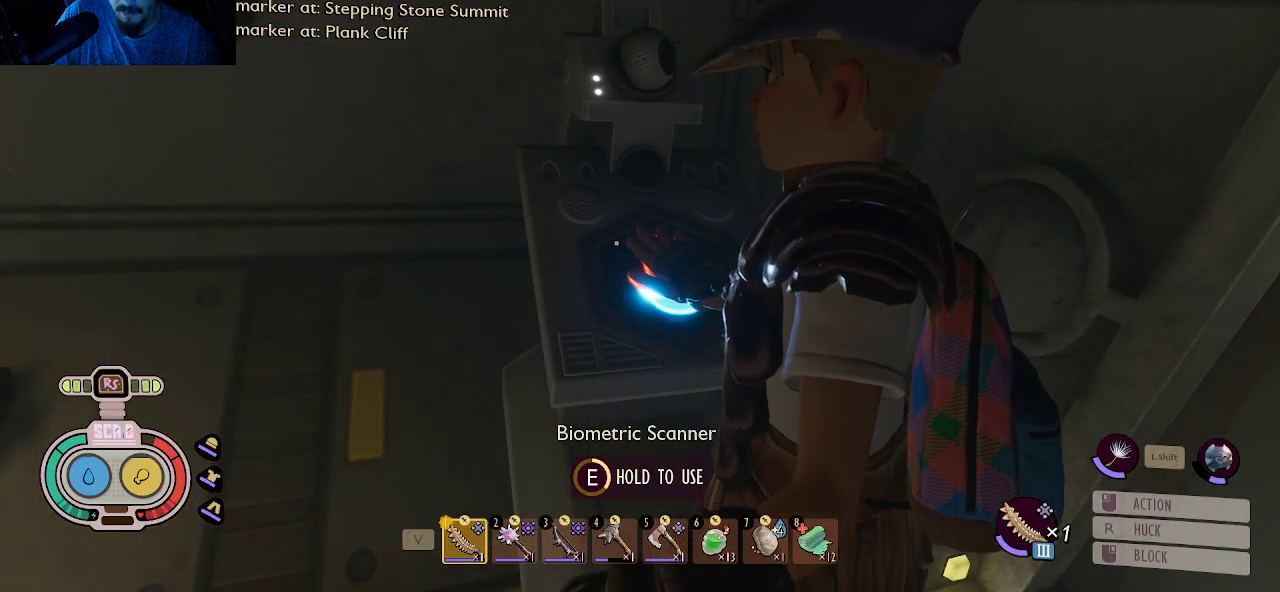
{"keys": ["e"], "mouse": [], "mouse_move": "still", "events": []}
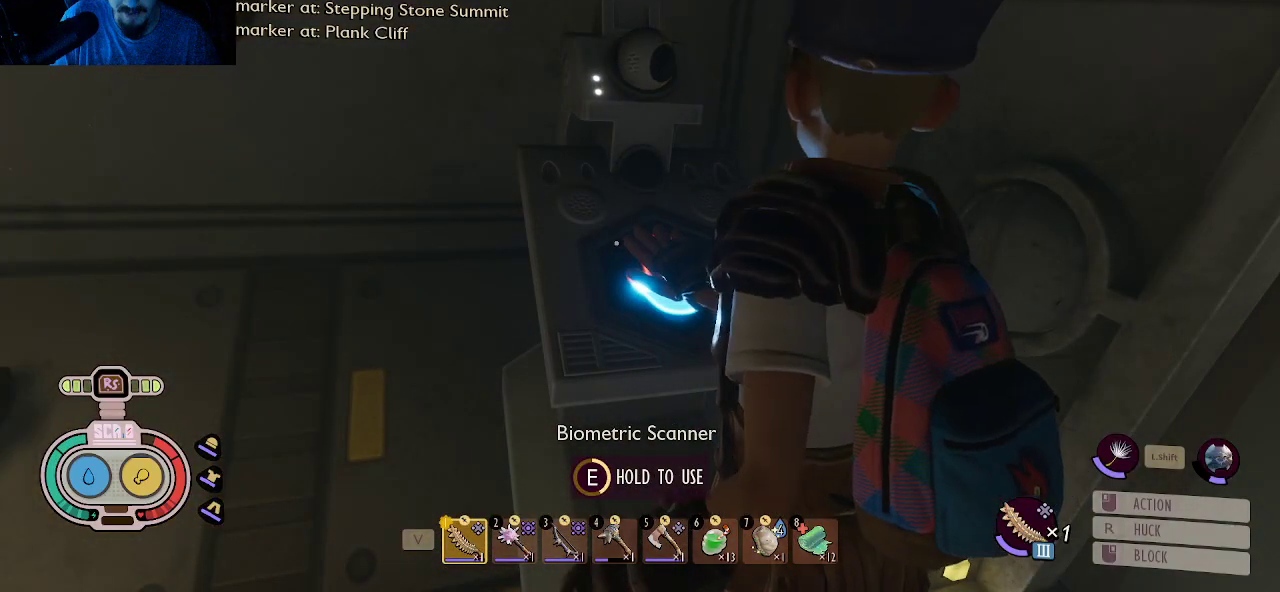
{"keys": ["e"], "mouse": [], "mouse_move": "still", "events": []}
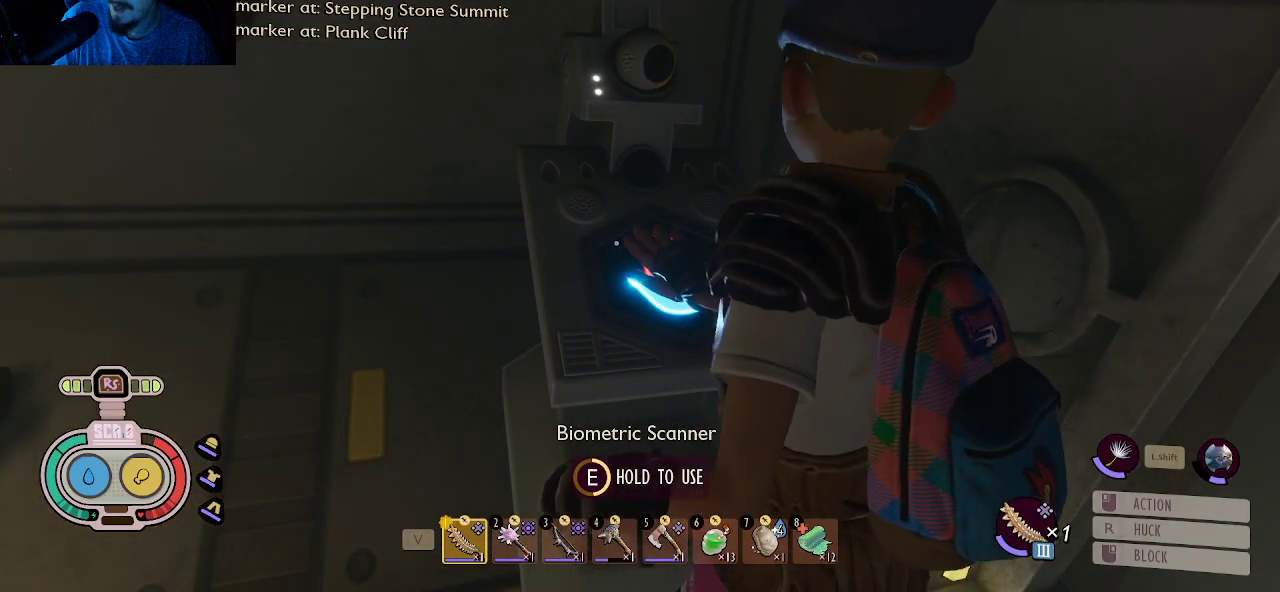
{"keys": ["e"], "mouse": [], "mouse_move": "still", "events": []}